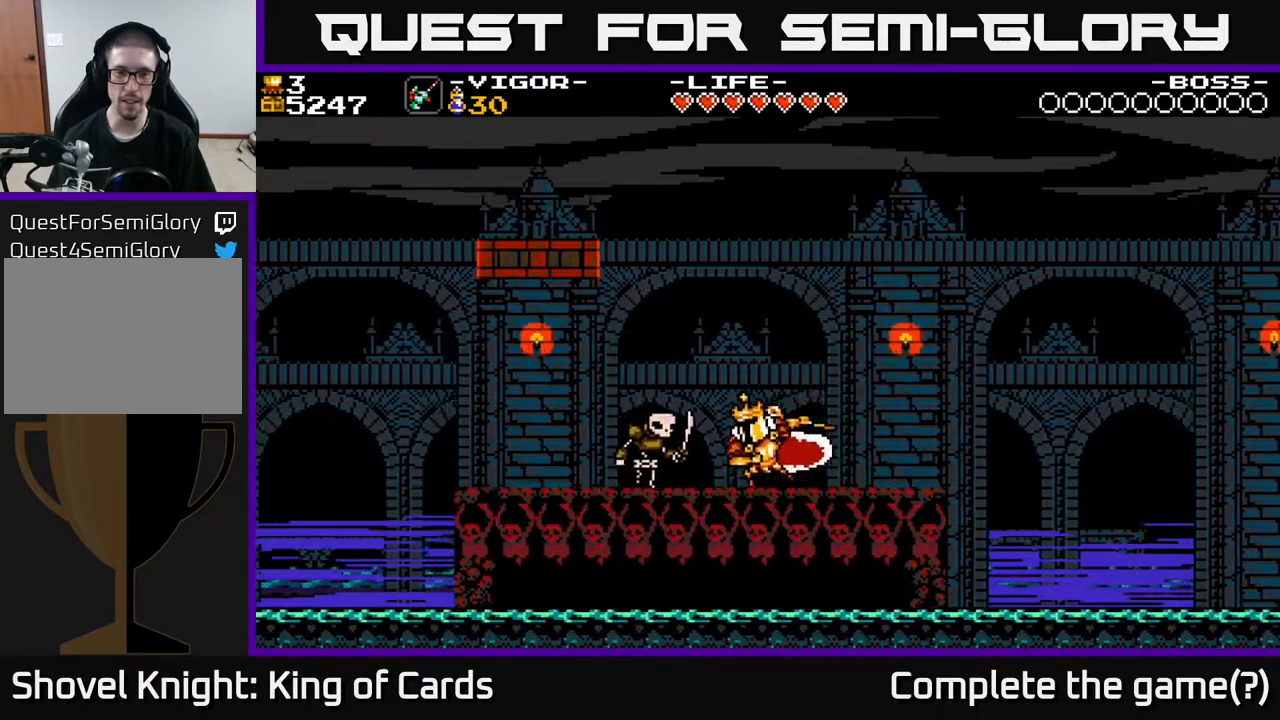
Gameplay with a controller (Xbox layout); each line is a JSON object with the inputs held at the frame after it. "events" lists button and stick changes between this image and that frame as [ms after this image, input, new state], when the widget could be followed in between. Not read: left_stick right_stick.
{"buttons": [], "events": []}
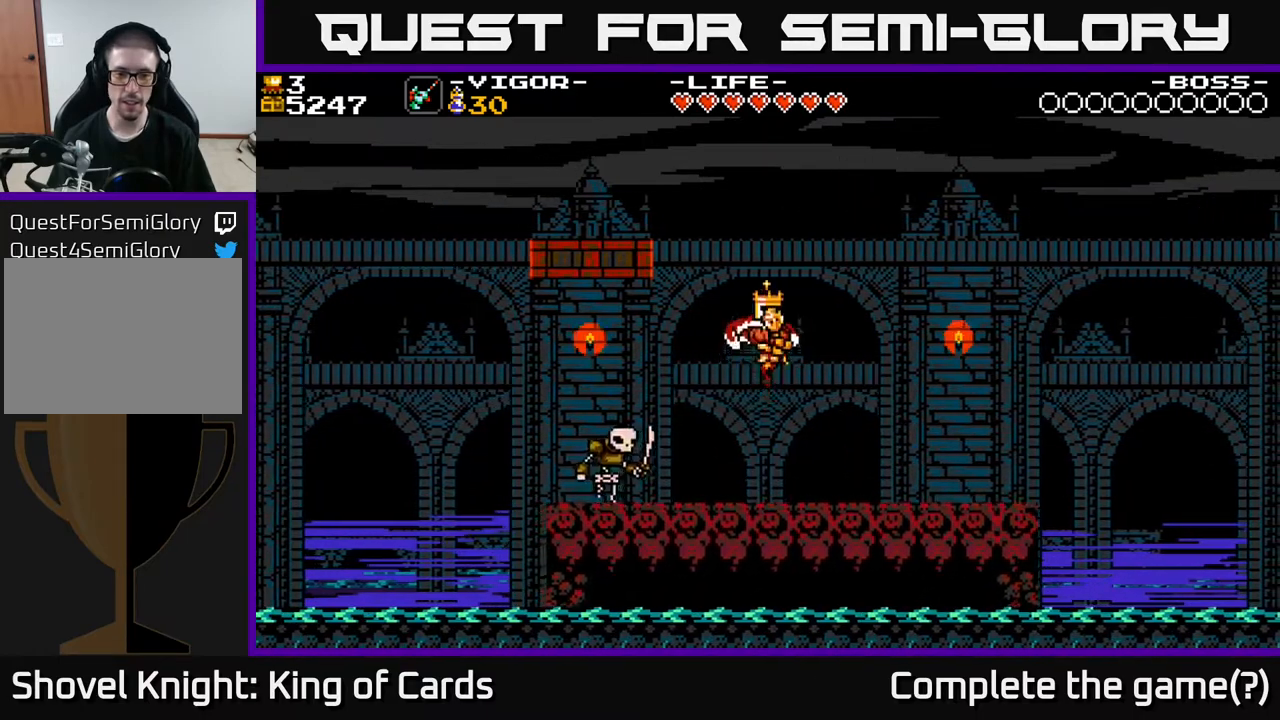
{"buttons": ["DPAD_LEFT"], "events": [[433, "DPAD_LEFT", "down"]]}
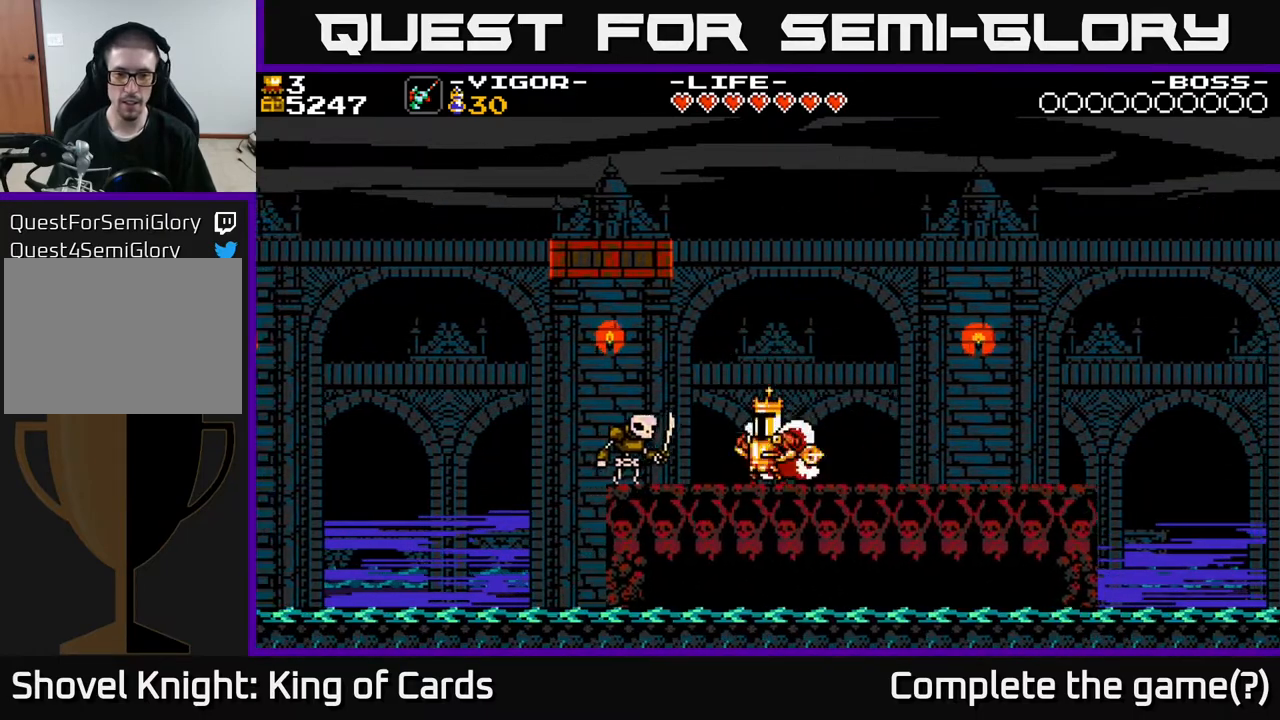
{"buttons": ["DPAD_RIGHT"], "events": [[17, "X", "down"], [117, "X", "up"], [200, "DPAD_LEFT", "up"], [417, "DPAD_RIGHT", "down"]]}
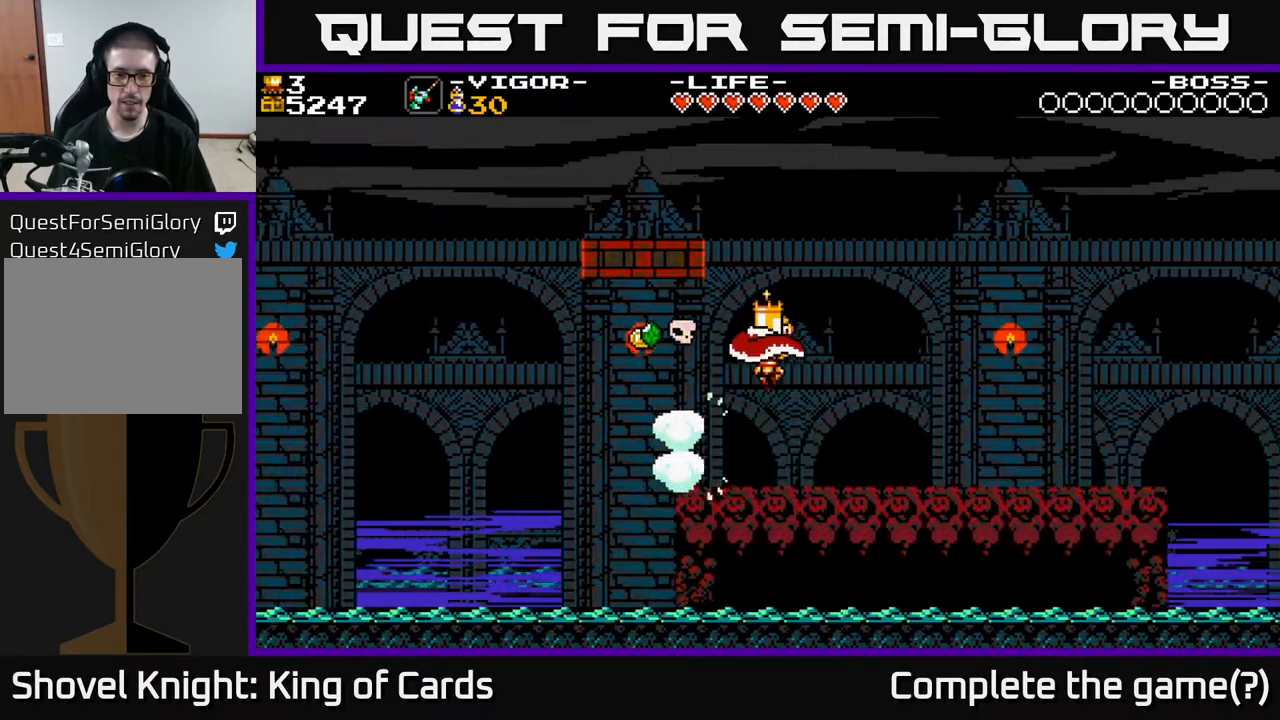
{"buttons": ["DPAD_RIGHT"], "events": []}
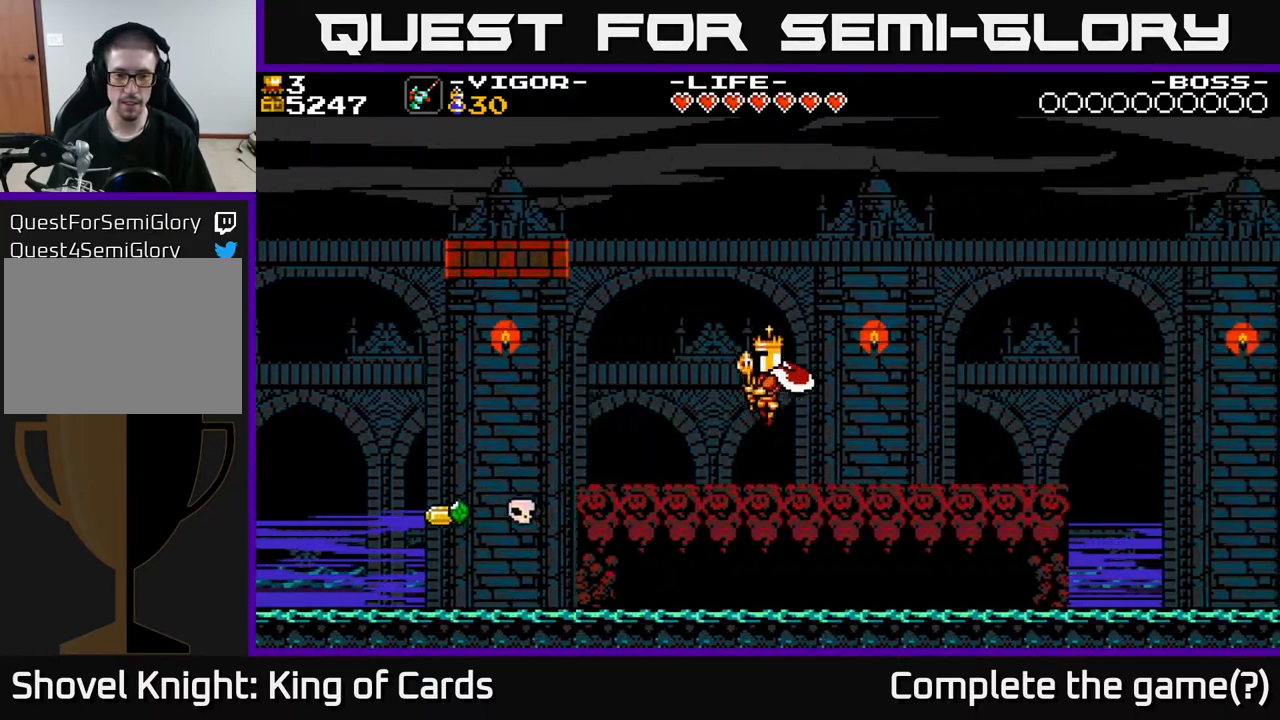
{"buttons": ["DPAD_RIGHT"], "events": []}
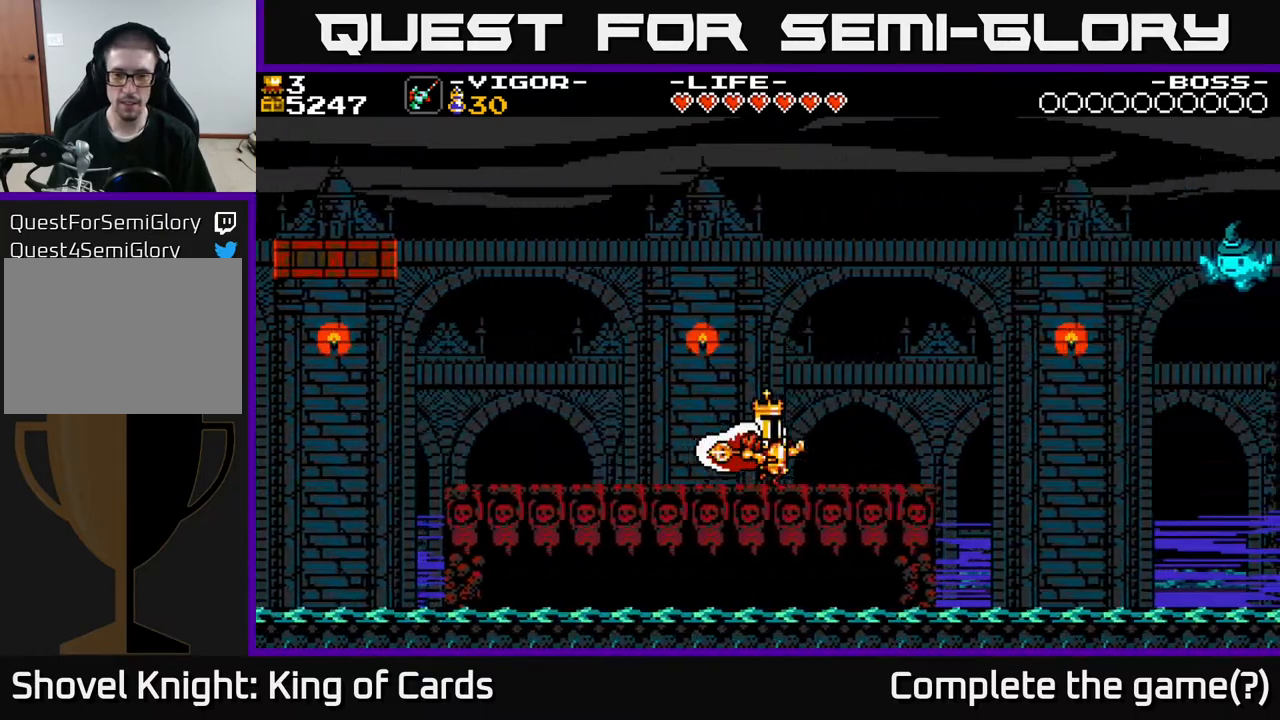
{"buttons": [], "events": [[117, "DPAD_RIGHT", "up"]]}
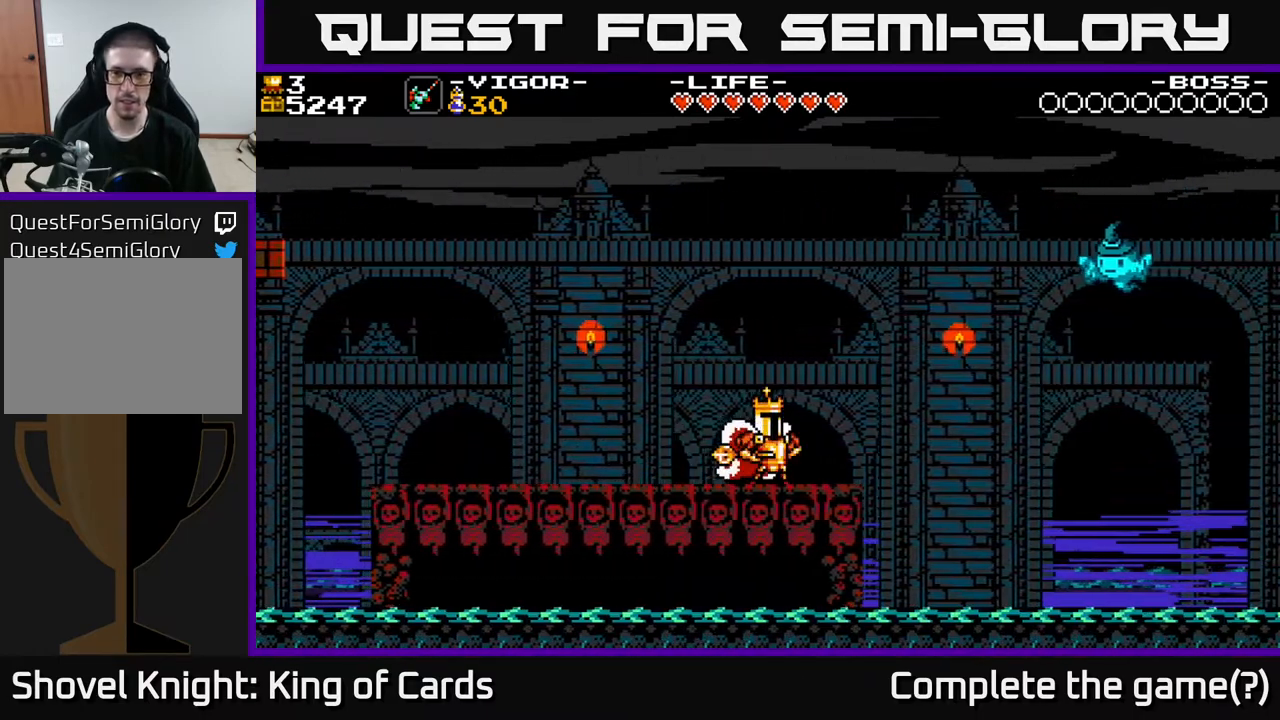
{"buttons": [], "events": []}
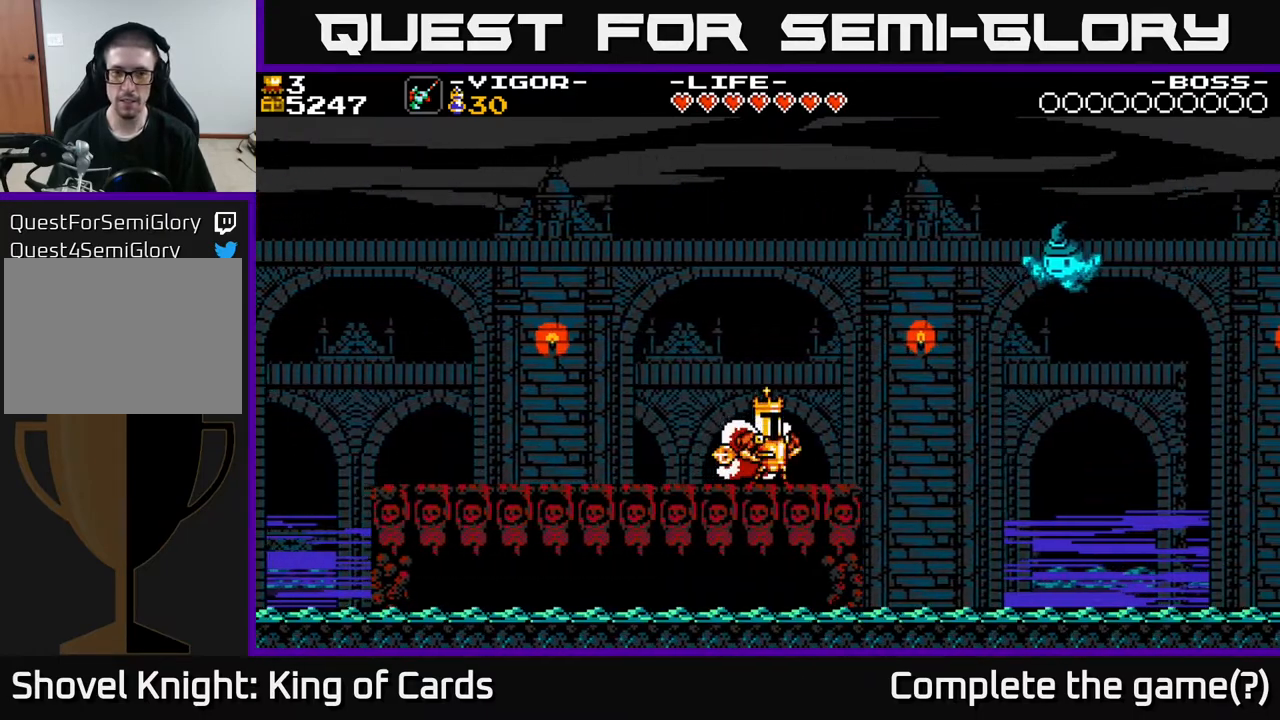
{"buttons": ["A"], "events": [[450, "A", "down"]]}
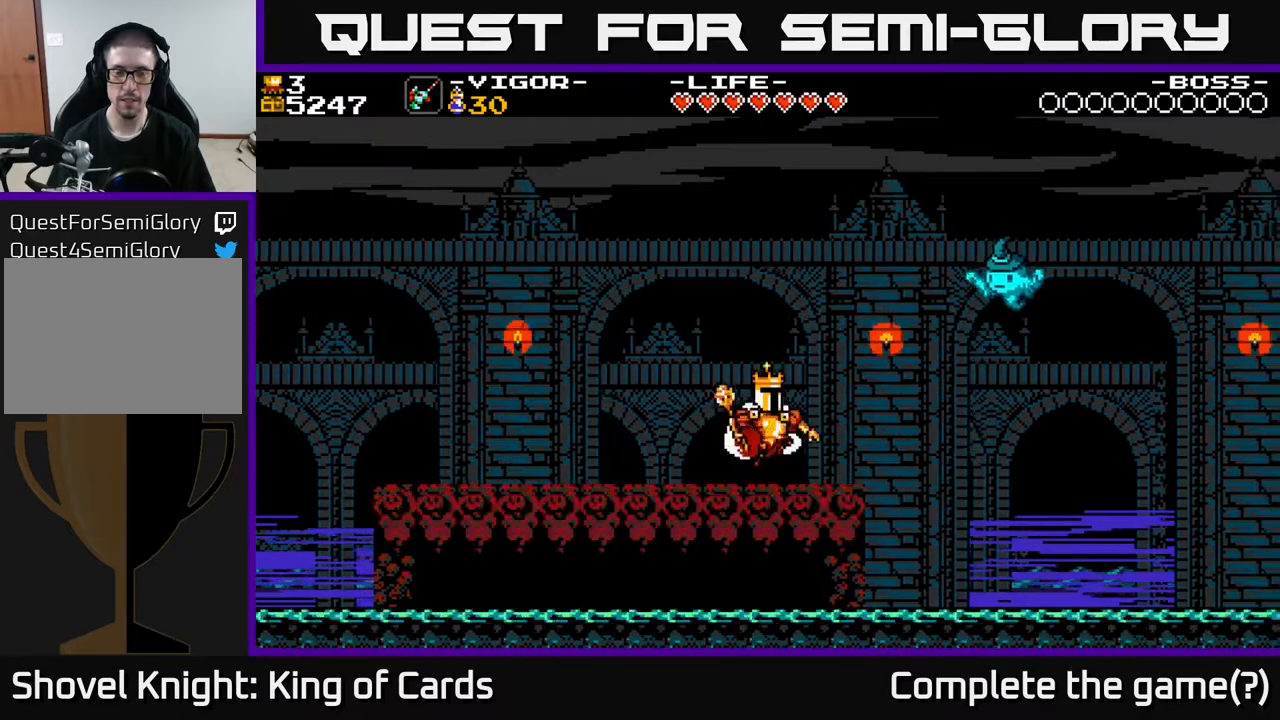
{"buttons": [], "events": [[150, "DPAD_LEFT", "down"], [417, "A", "up"], [433, "DPAD_LEFT", "up"]]}
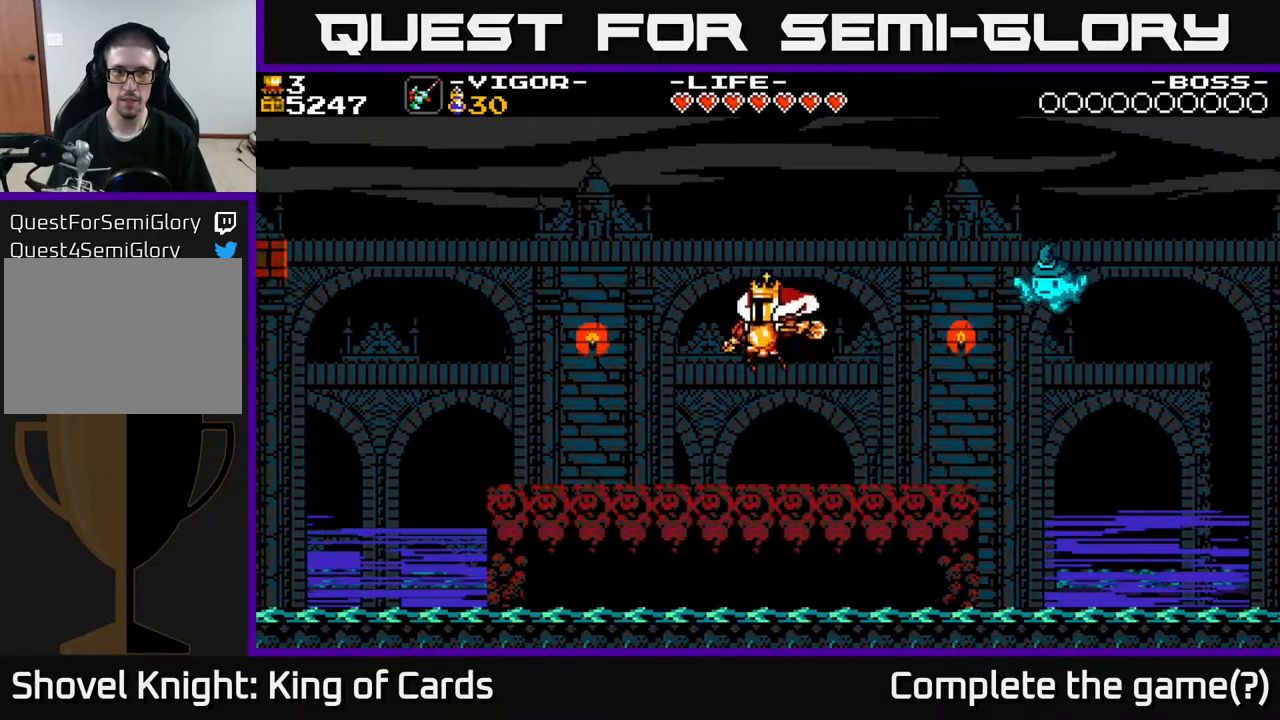
{"buttons": [], "events": [[217, "R2", "down"], [333, "DPAD_LEFT", "down"], [333, "R2", "up"], [483, "DPAD_LEFT", "up"]]}
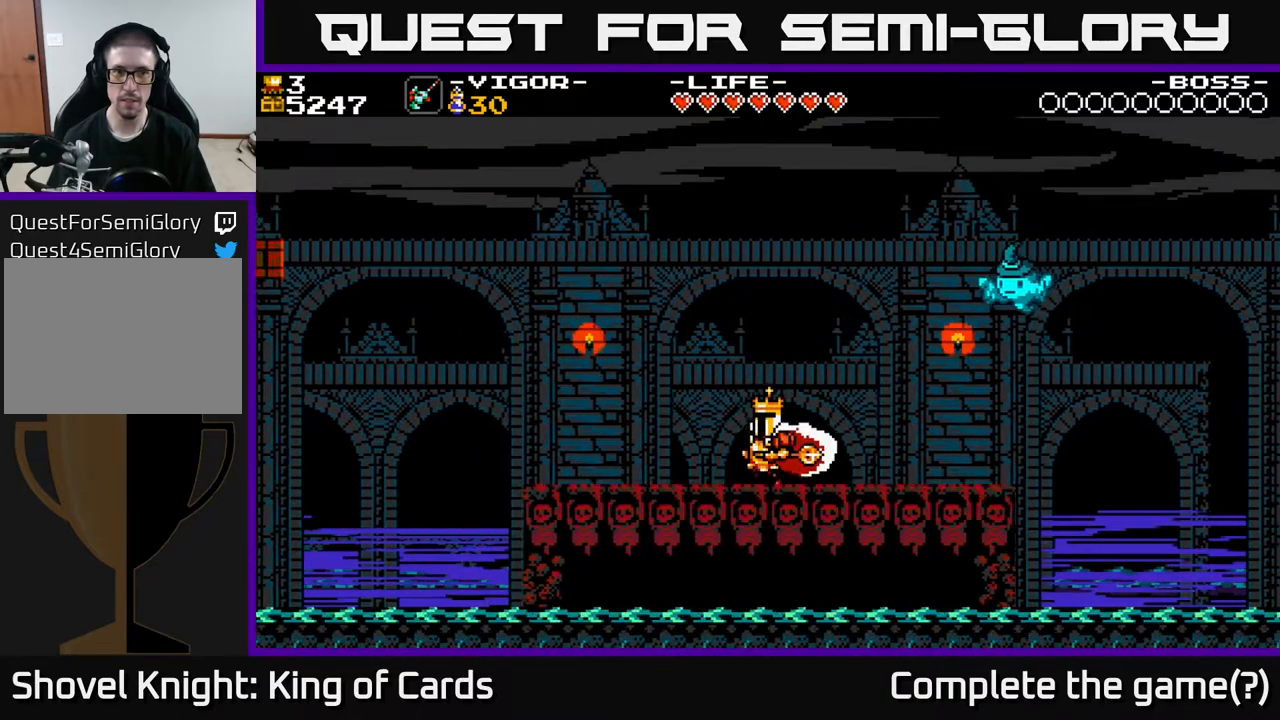
{"buttons": ["A", "R1", "DPAD_RIGHT"], "events": [[100, "R1", "down"], [200, "R1", "up"], [267, "DPAD_LEFT", "down"], [400, "A", "down"], [400, "DPAD_LEFT", "up"], [467, "DPAD_RIGHT", "down"], [500, "R1", "down"]]}
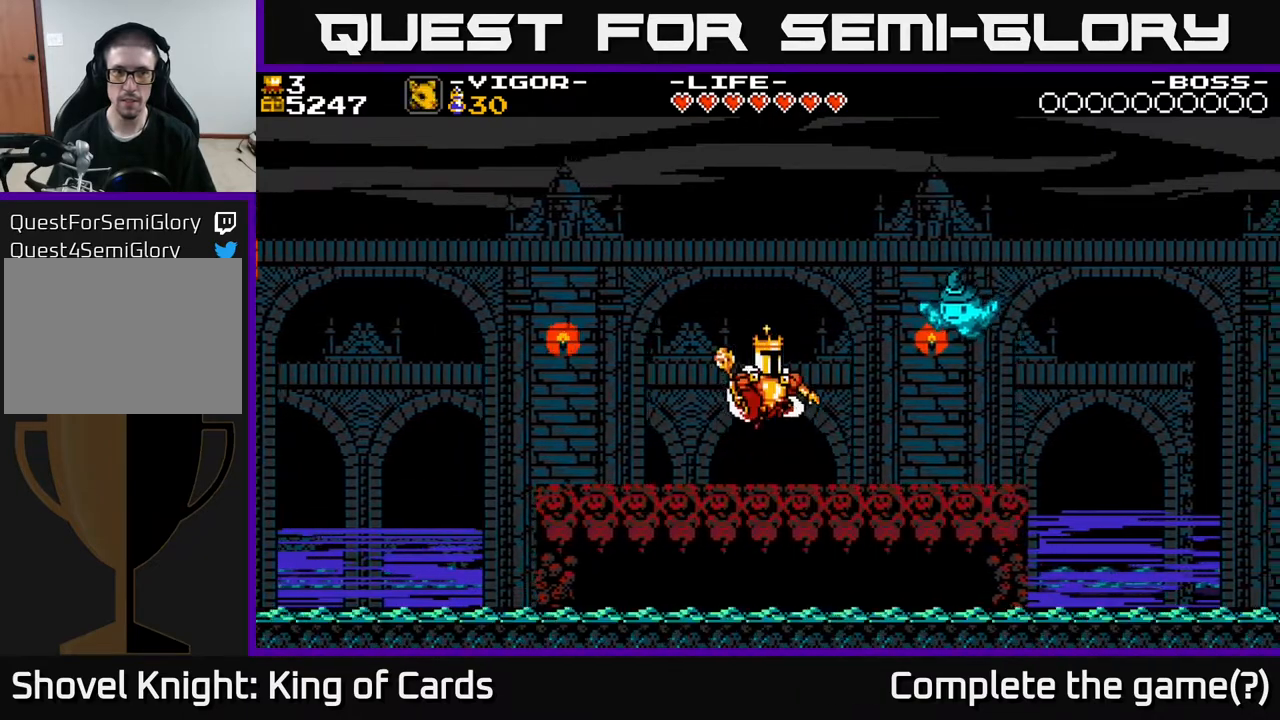
{"buttons": ["Y"], "events": [[33, "DPAD_RIGHT", "up"], [50, "A", "up"], [117, "R1", "up"], [383, "DPAD_RIGHT", "down"], [450, "DPAD_RIGHT", "up"], [467, "Y", "down"]]}
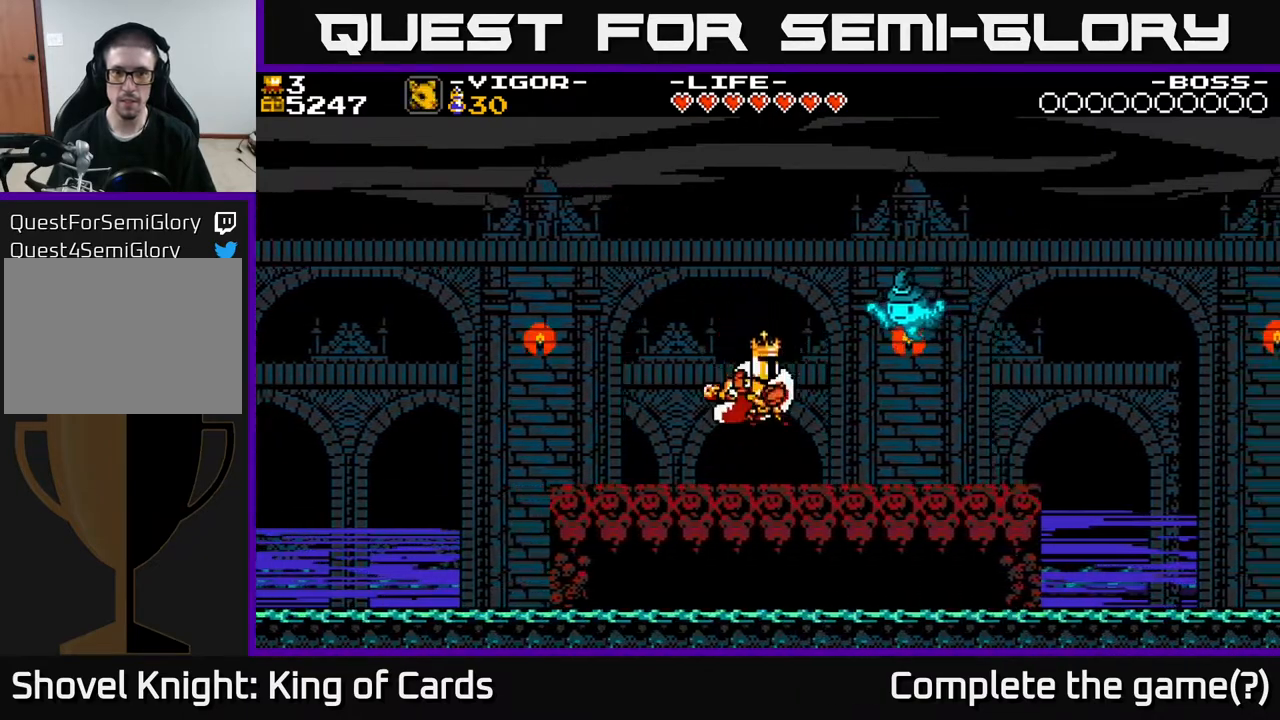
{"buttons": [], "events": [[67, "Y", "up"]]}
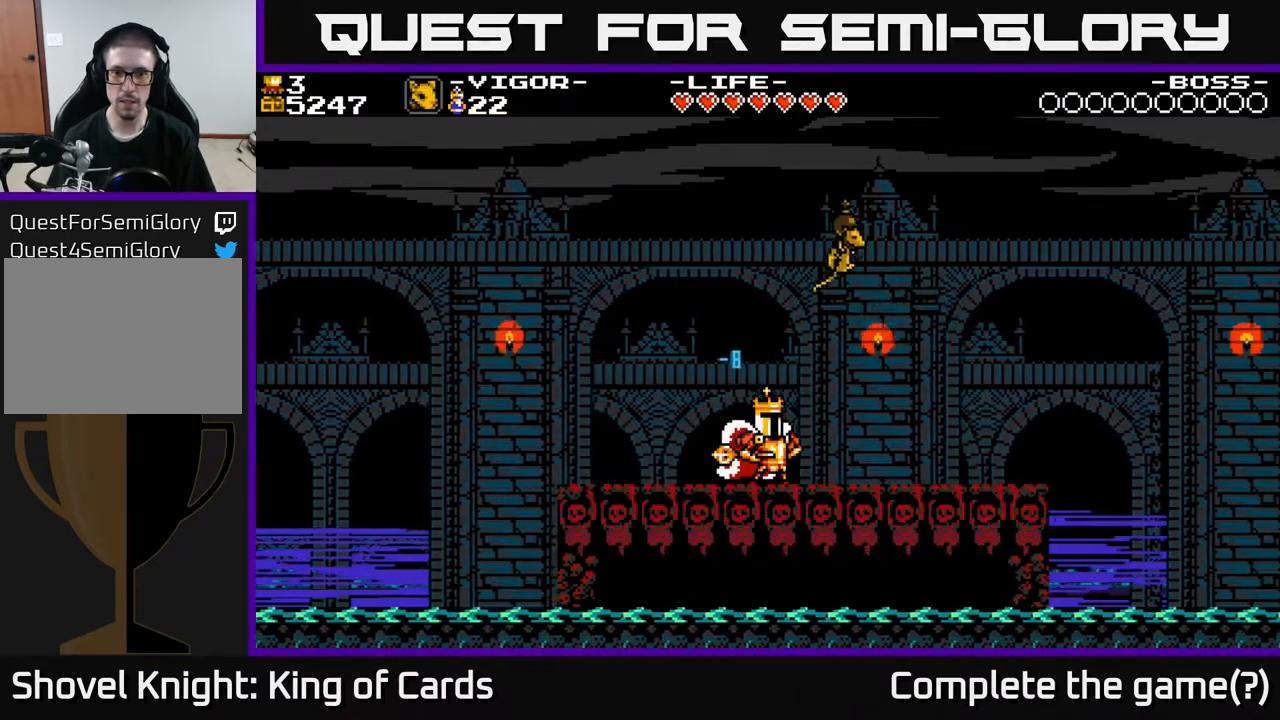
{"buttons": ["DPAD_RIGHT"], "events": [[400, "DPAD_RIGHT", "down"]]}
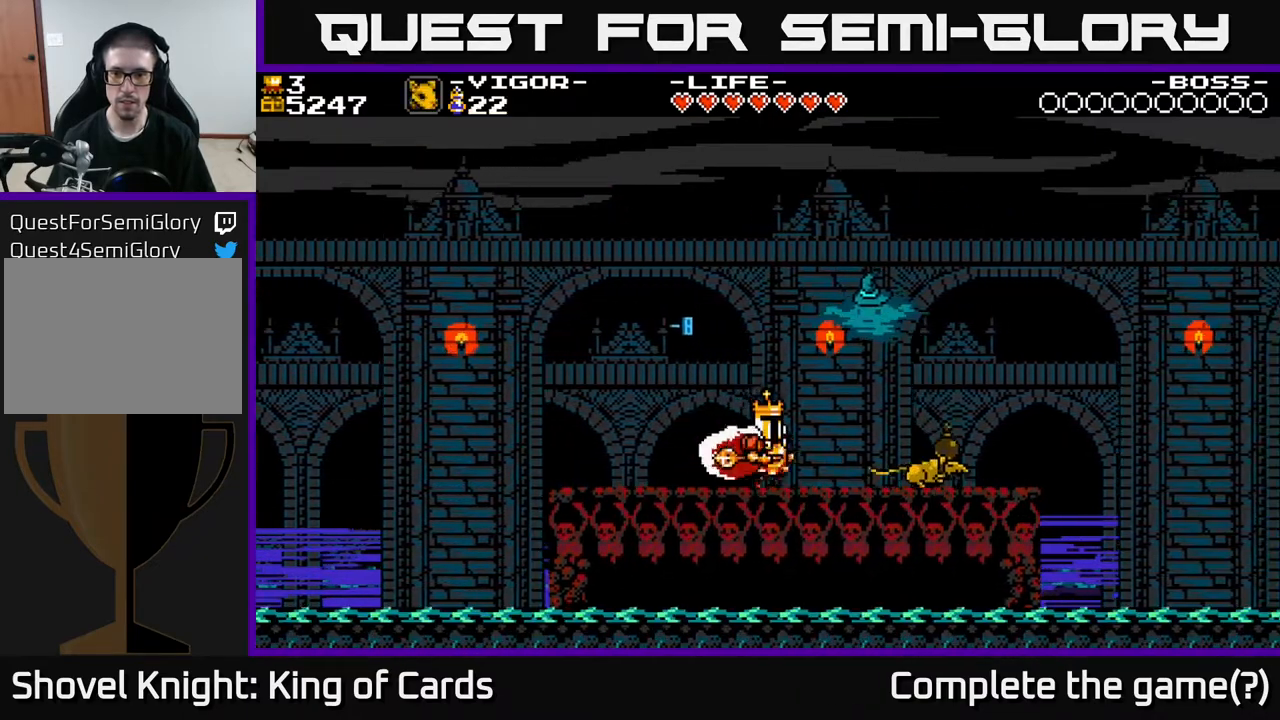
{"buttons": [], "events": [[367, "DPAD_RIGHT", "up"], [417, "DPAD_LEFT", "down"], [500, "DPAD_LEFT", "up"]]}
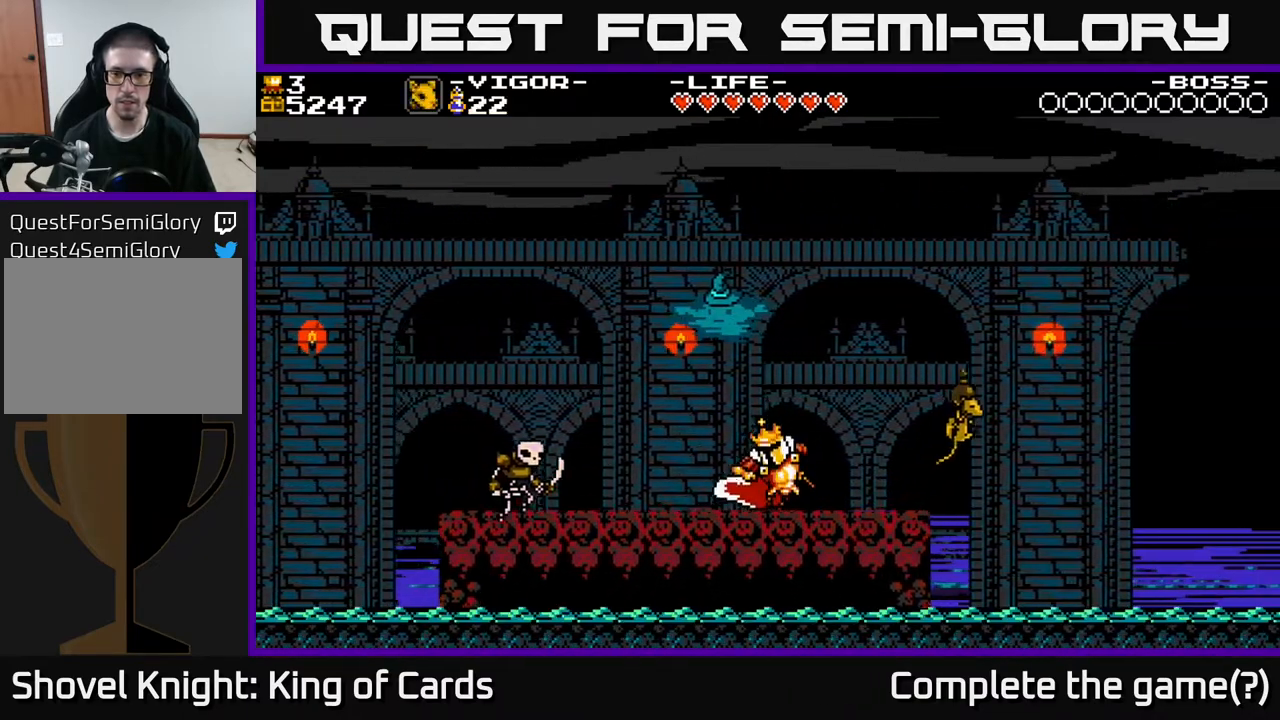
{"buttons": ["DPAD_LEFT"], "events": [[233, "DPAD_RIGHT", "down"], [417, "DPAD_RIGHT", "up"], [450, "DPAD_LEFT", "down"]]}
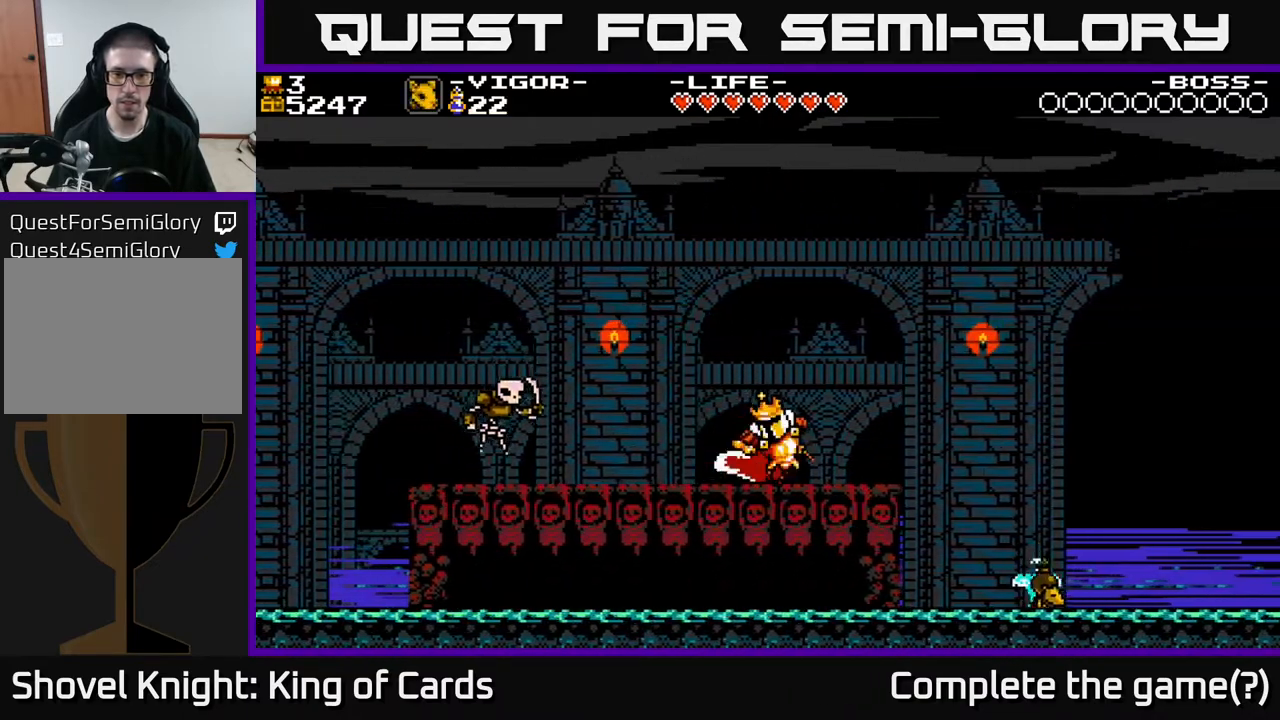
{"buttons": [], "events": [[83, "DPAD_LEFT", "up"], [100, "X", "down"], [217, "X", "up"]]}
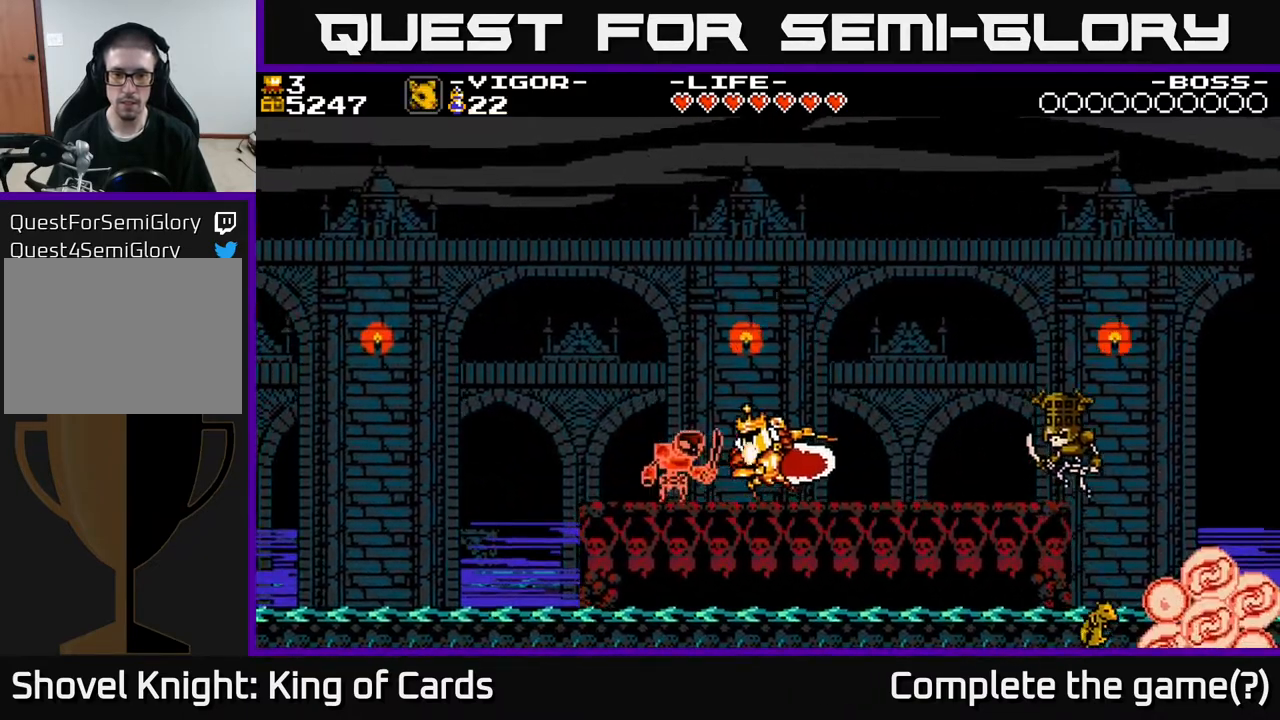
{"buttons": ["DPAD_RIGHT"], "events": [[100, "DPAD_RIGHT", "down"]]}
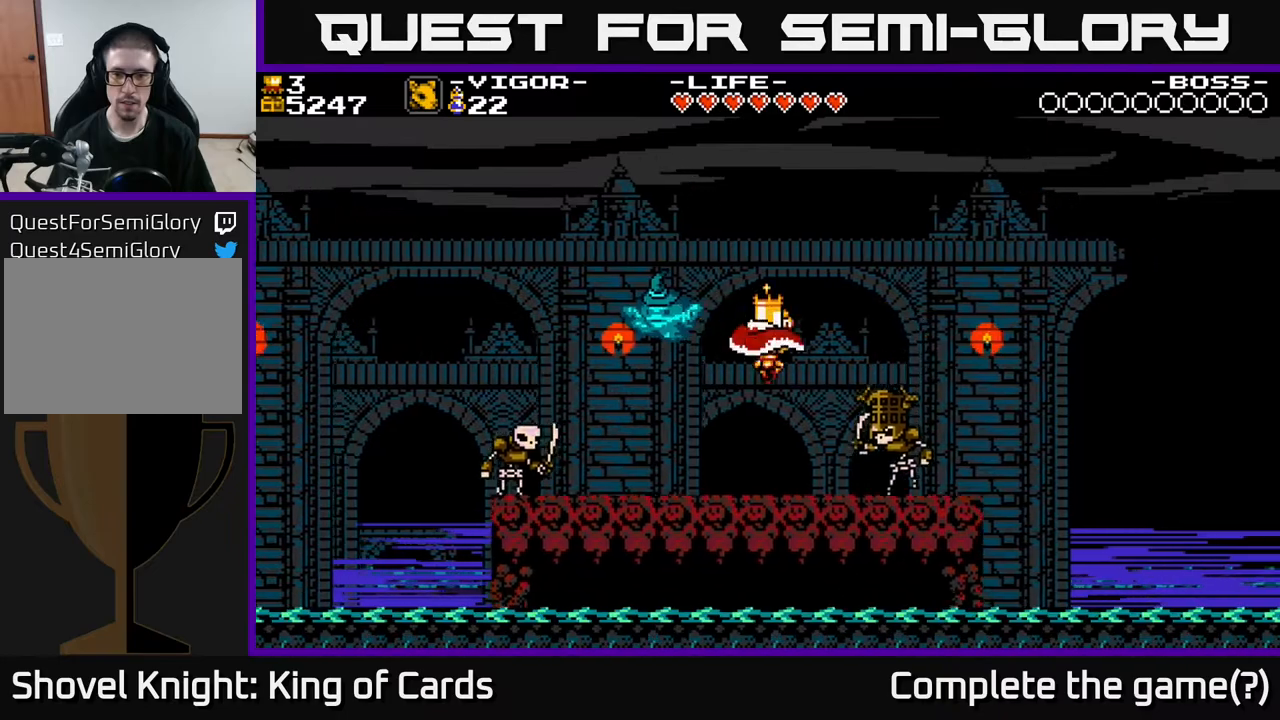
{"buttons": ["X"], "events": [[83, "DPAD_RIGHT", "up"], [167, "X", "down"], [200, "DPAD_RIGHT", "down"], [283, "X", "up"], [383, "DPAD_RIGHT", "up"], [400, "X", "down"]]}
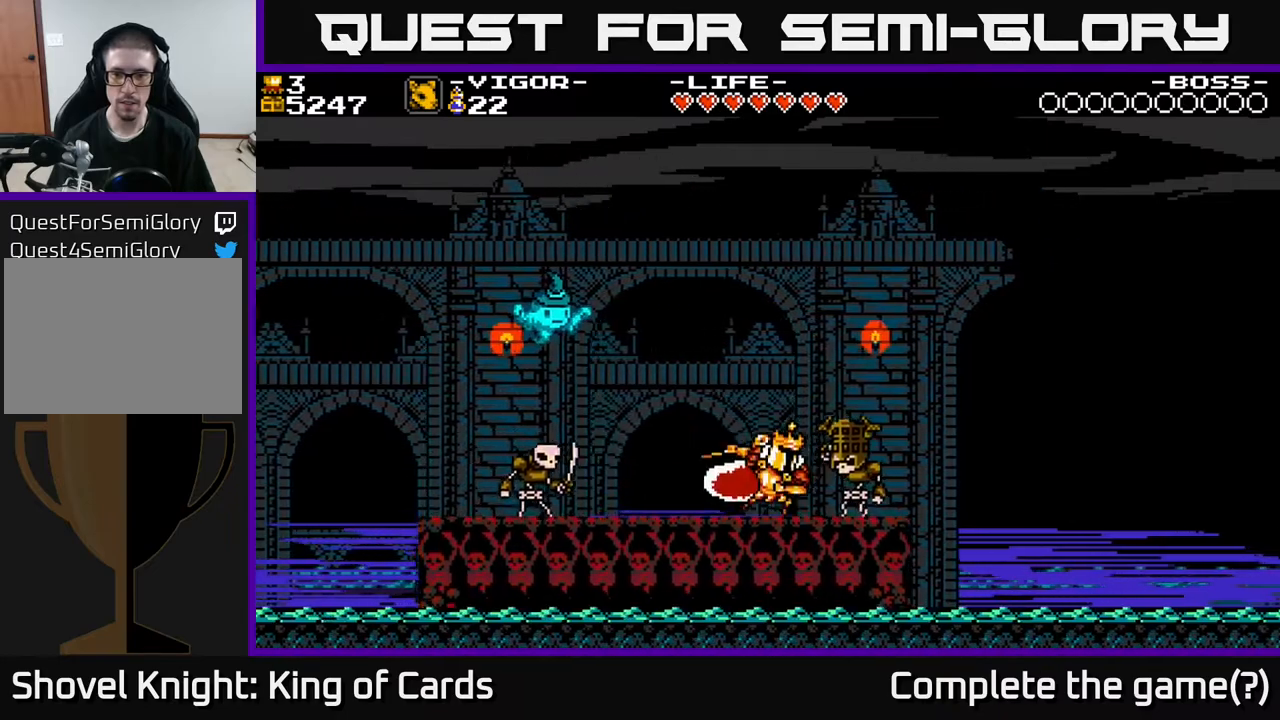
{"buttons": ["A", "DPAD_LEFT"], "events": [[17, "X", "up"], [250, "DPAD_LEFT", "down"], [317, "A", "down"]]}
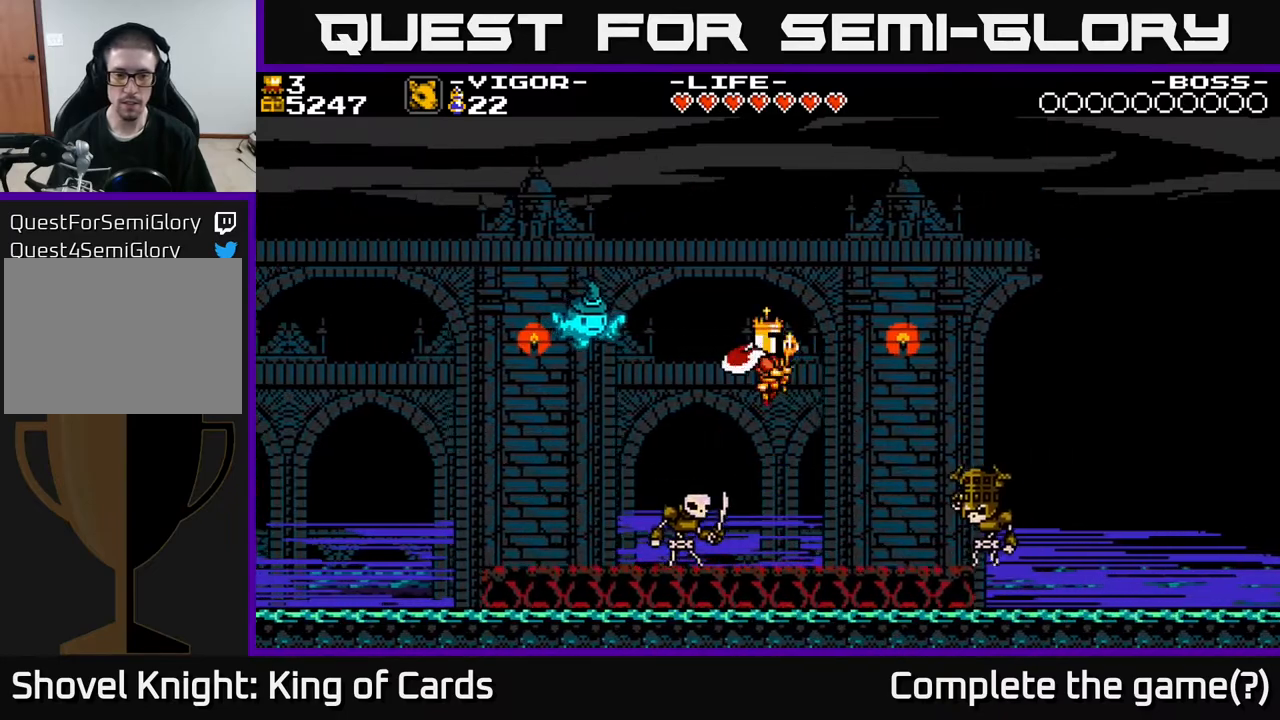
{"buttons": ["A", "DPAD_LEFT"], "events": [[17, "A", "up"], [183, "DPAD_LEFT", "up"], [317, "DPAD_LEFT", "down"], [450, "A", "down"]]}
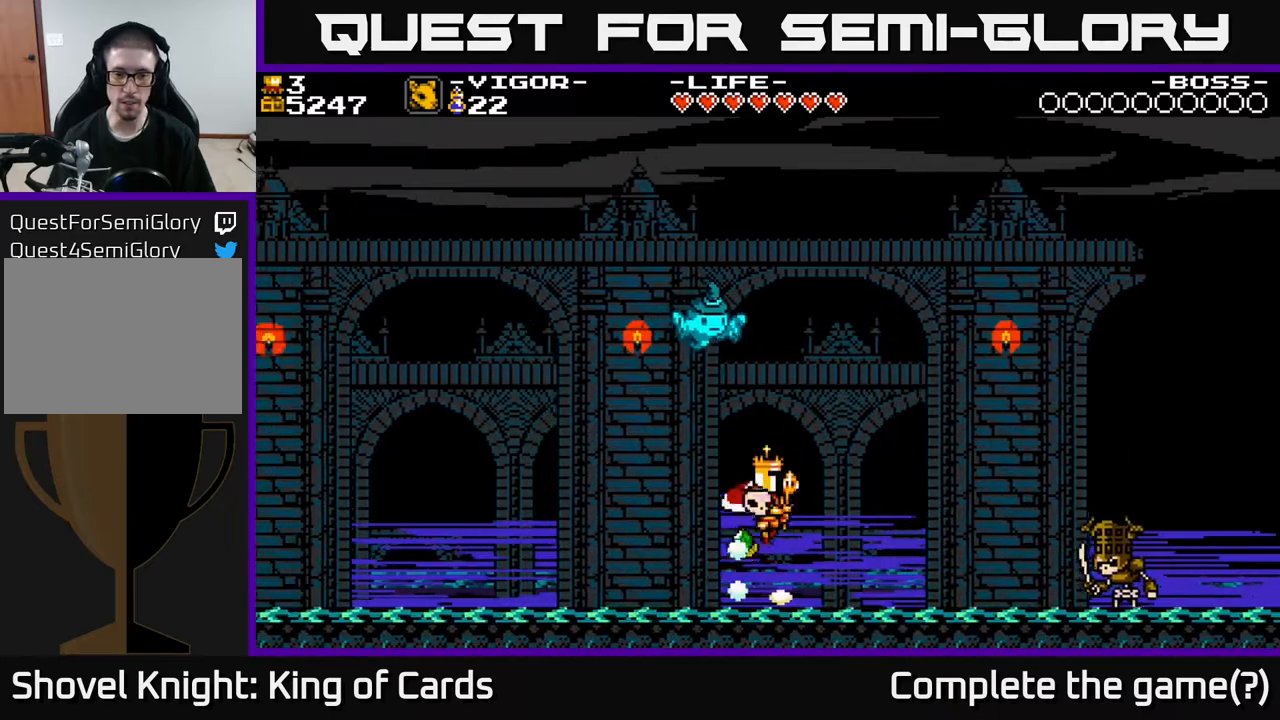
{"buttons": [], "events": [[33, "DPAD_LEFT", "up"], [83, "DPAD_RIGHT", "down"], [100, "A", "up"], [250, "DPAD_RIGHT", "up"], [350, "DPAD_LEFT", "down"], [383, "A", "down"], [483, "DPAD_LEFT", "up"], [500, "A", "up"]]}
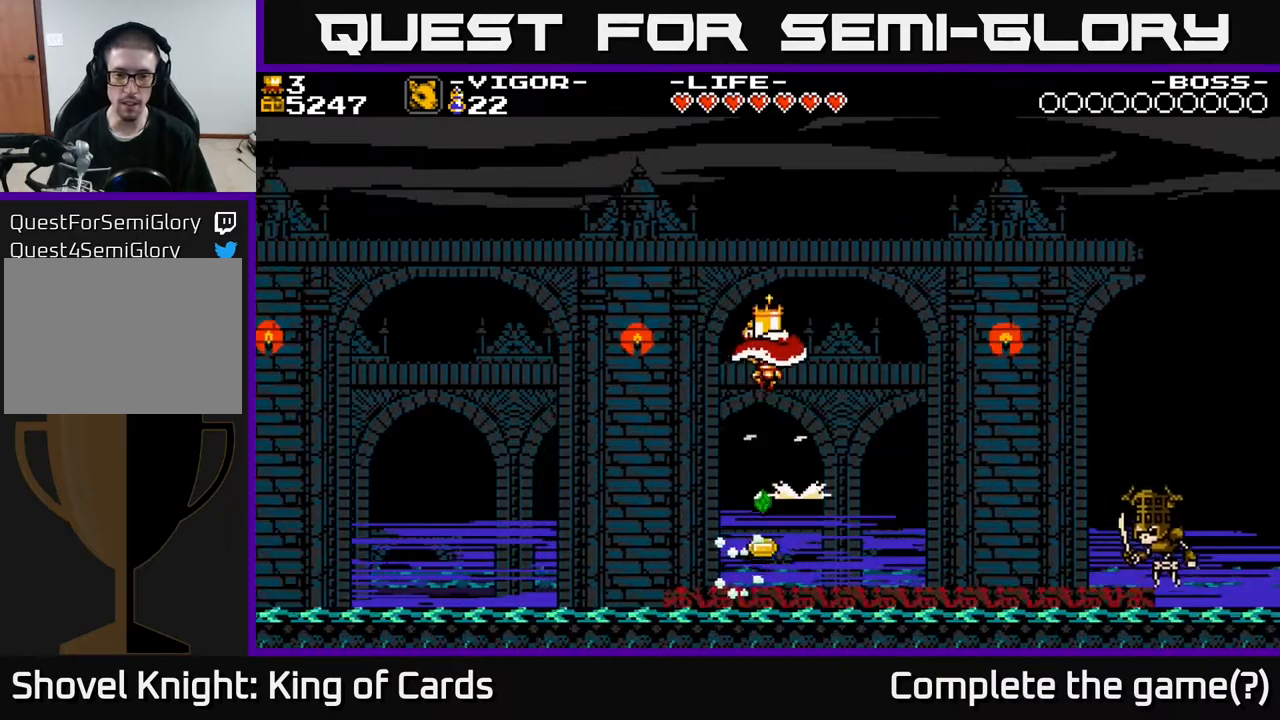
{"buttons": ["DPAD_LEFT"], "events": [[17, "DPAD_RIGHT", "down"], [367, "DPAD_RIGHT", "up"], [383, "DPAD_LEFT", "down"]]}
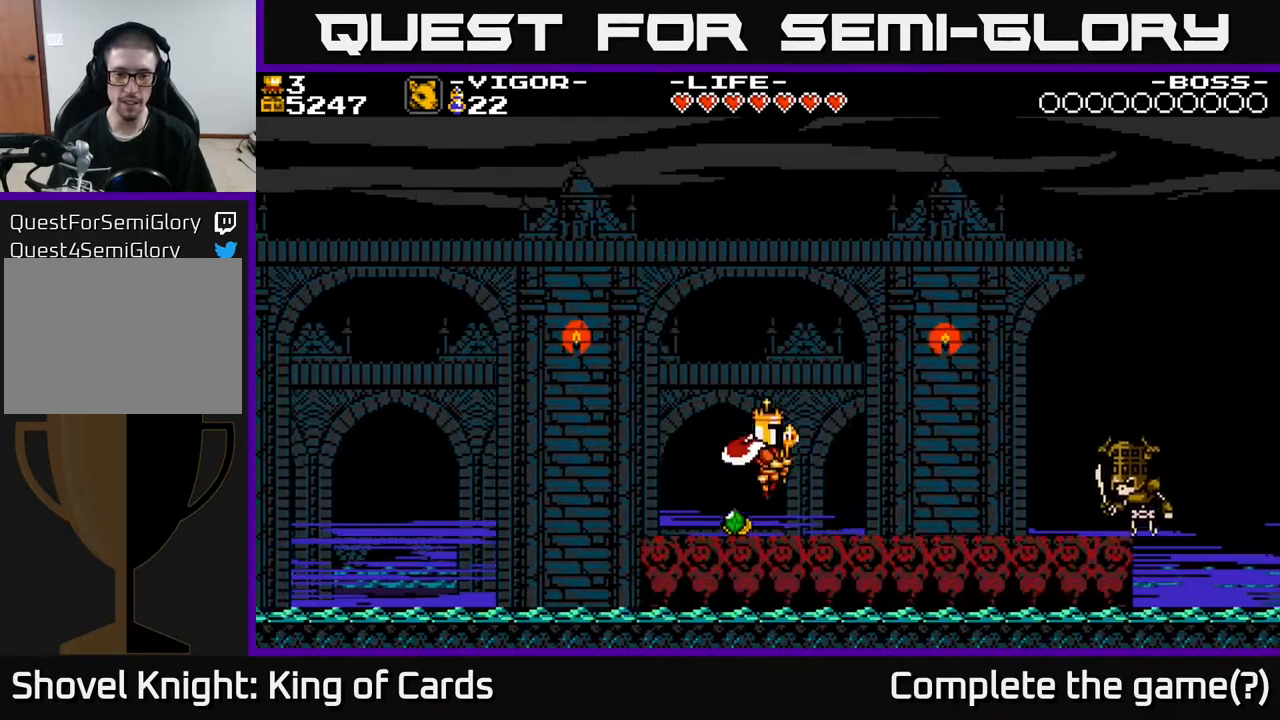
{"buttons": ["A", "DPAD_RIGHT"], "events": [[133, "DPAD_LEFT", "up"], [150, "DPAD_RIGHT", "down"], [167, "A", "down"]]}
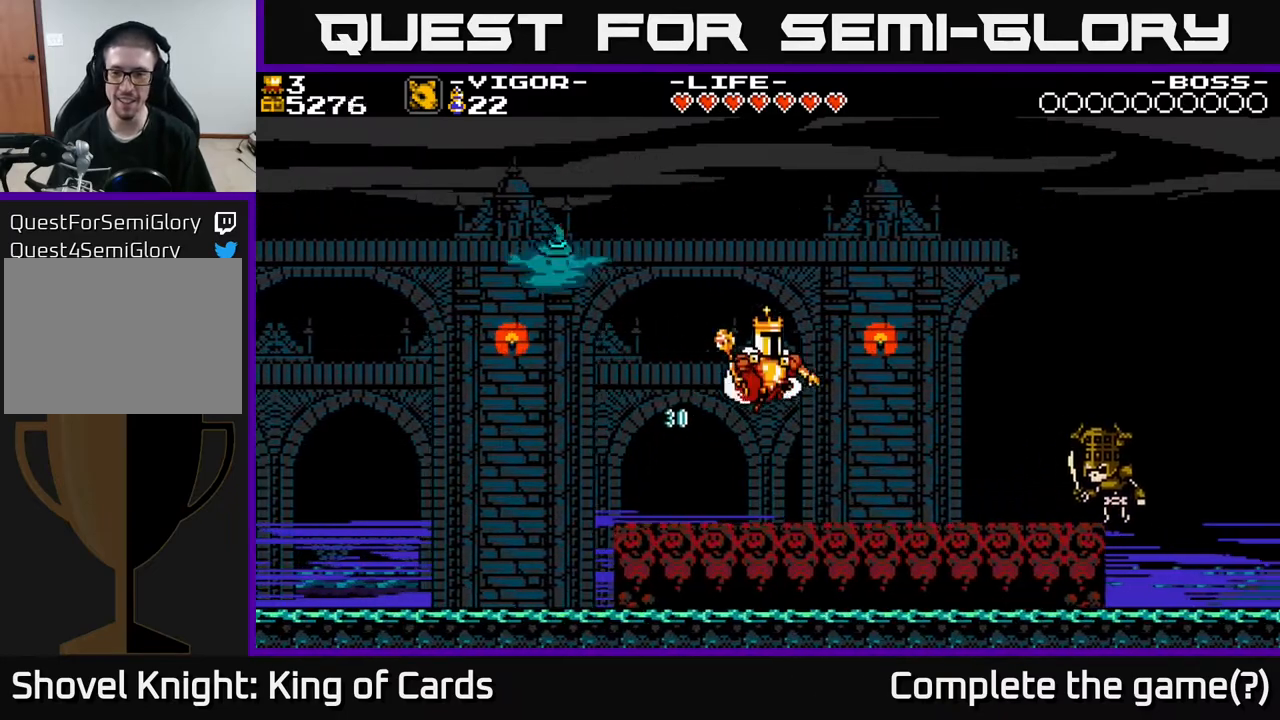
{"buttons": ["X", "DPAD_RIGHT"], "events": [[133, "A", "up"], [500, "X", "down"]]}
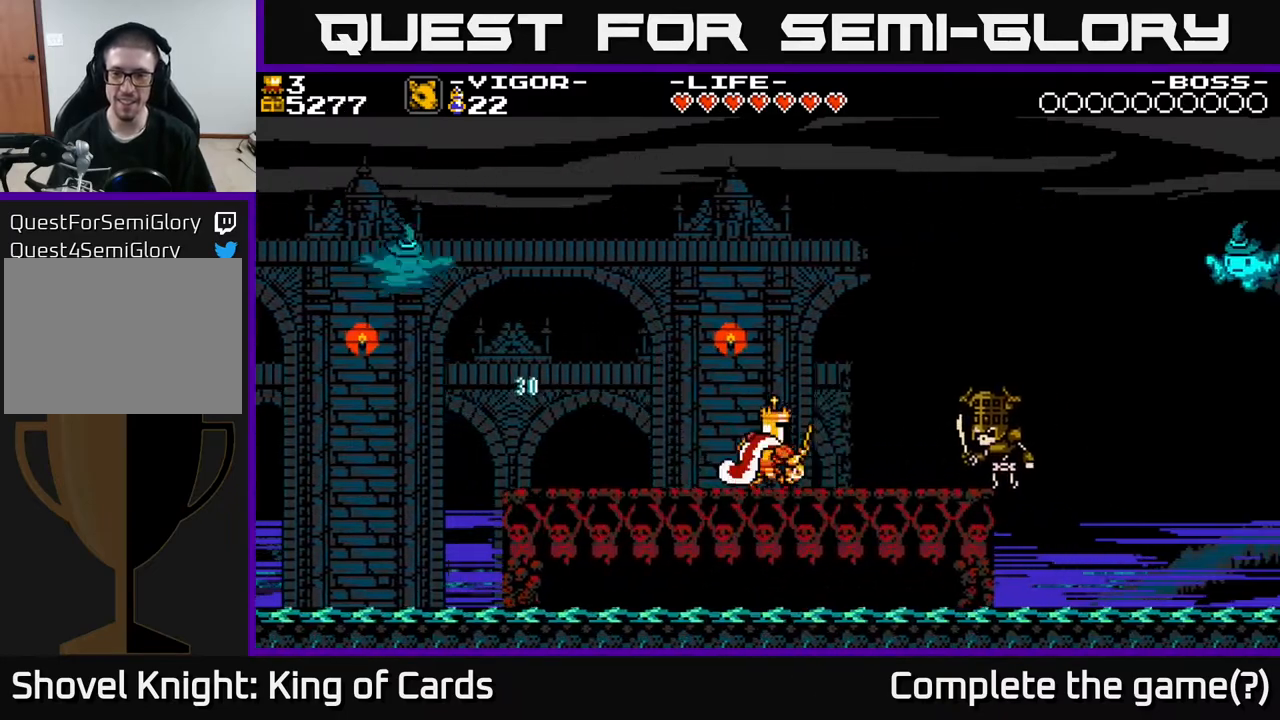
{"buttons": [], "events": [[83, "X", "up"], [450, "DPAD_RIGHT", "up"]]}
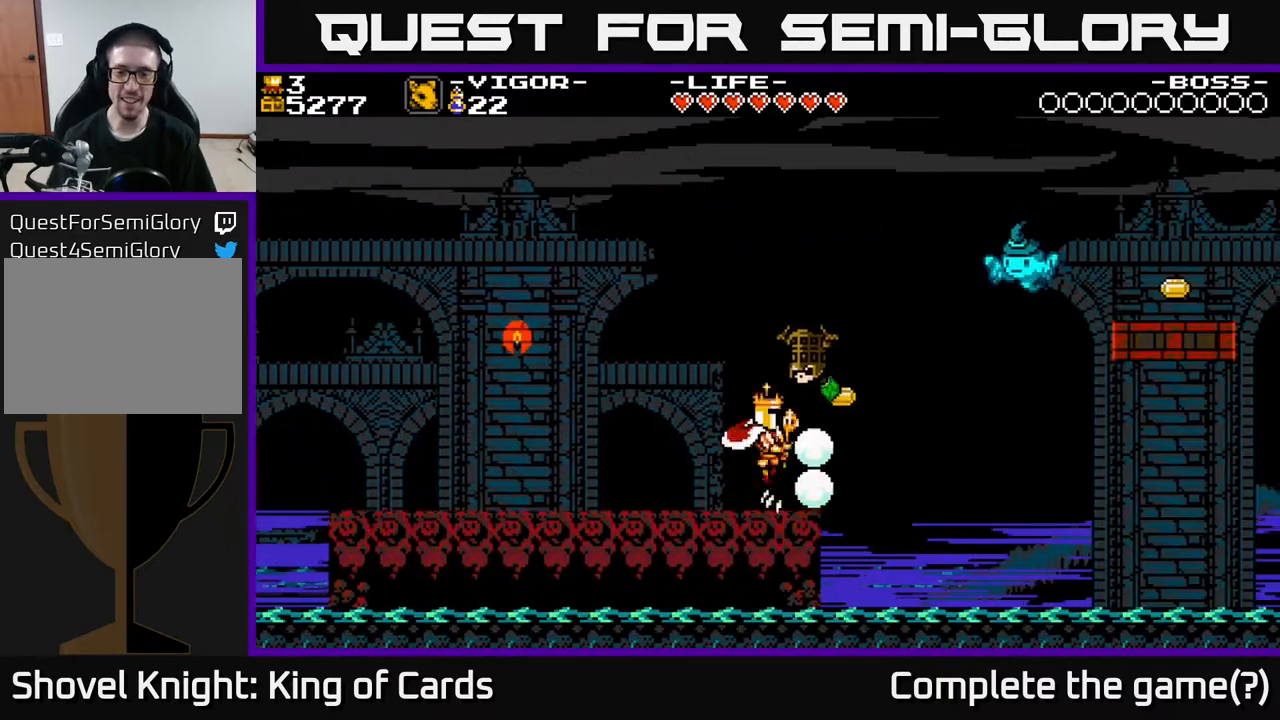
{"buttons": [], "events": [[50, "A", "down"], [417, "A", "up"]]}
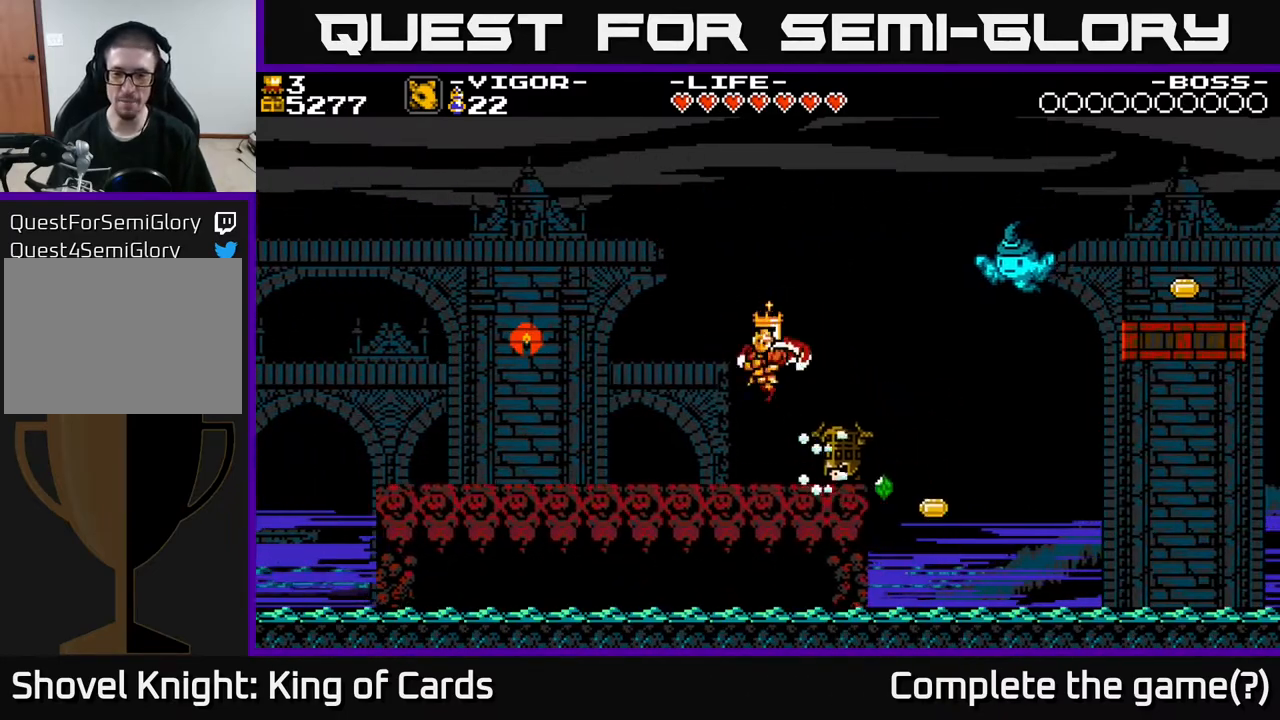
{"buttons": ["A"], "events": [[17, "DPAD_LEFT", "down"], [67, "DPAD_LEFT", "up"], [383, "A", "down"], [383, "DPAD_RIGHT", "down"], [433, "DPAD_RIGHT", "up"]]}
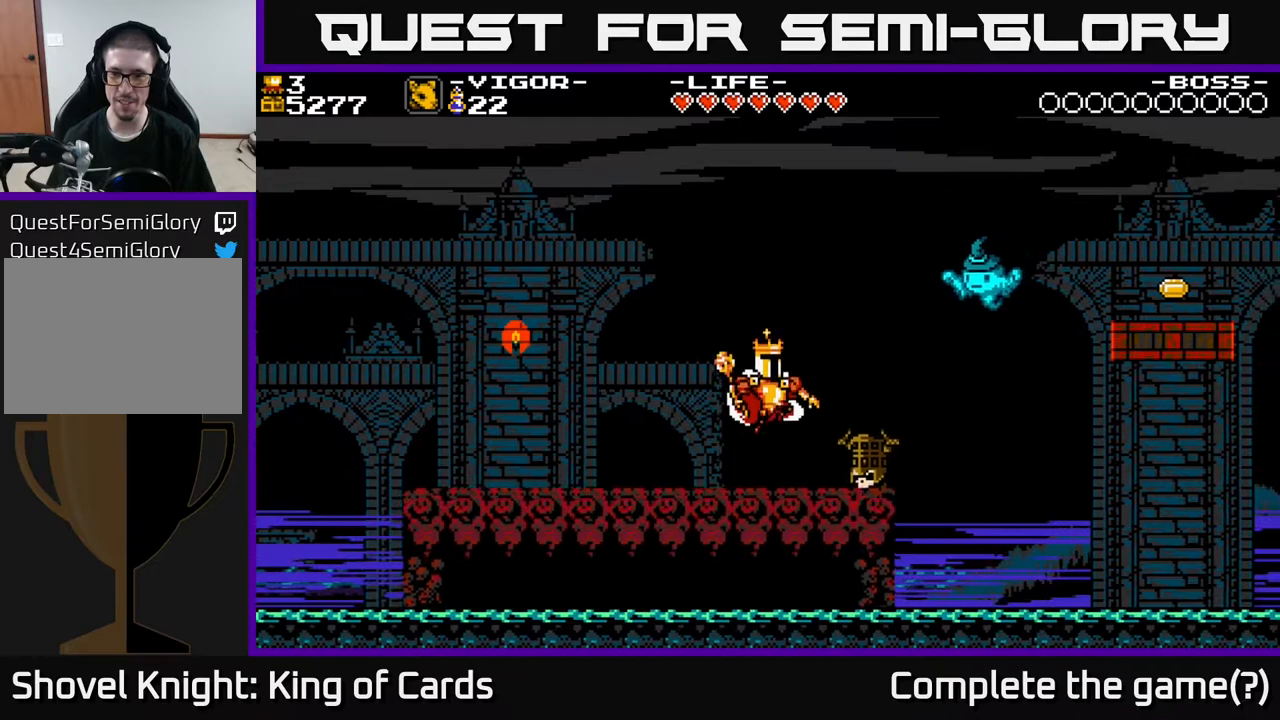
{"buttons": [], "events": [[283, "DPAD_LEFT", "down"], [317, "A", "up"], [483, "DPAD_LEFT", "up"]]}
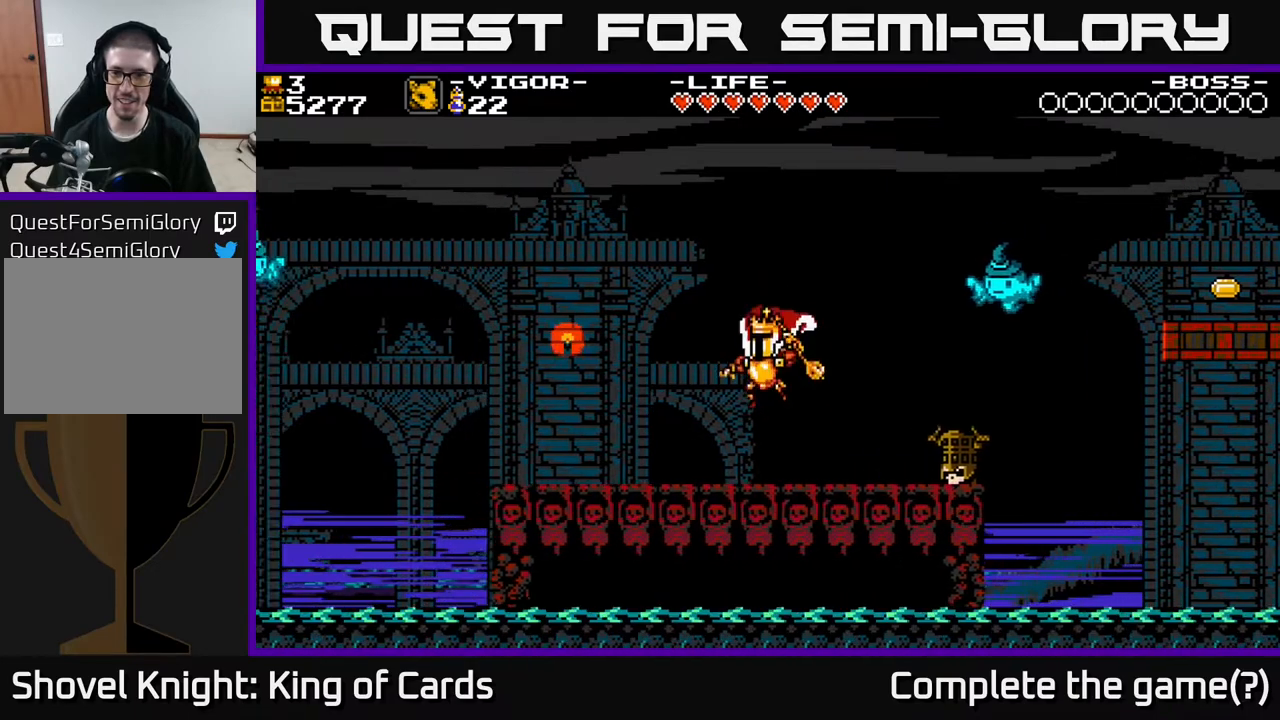
{"buttons": ["DPAD_LEFT"], "events": [[417, "DPAD_LEFT", "down"]]}